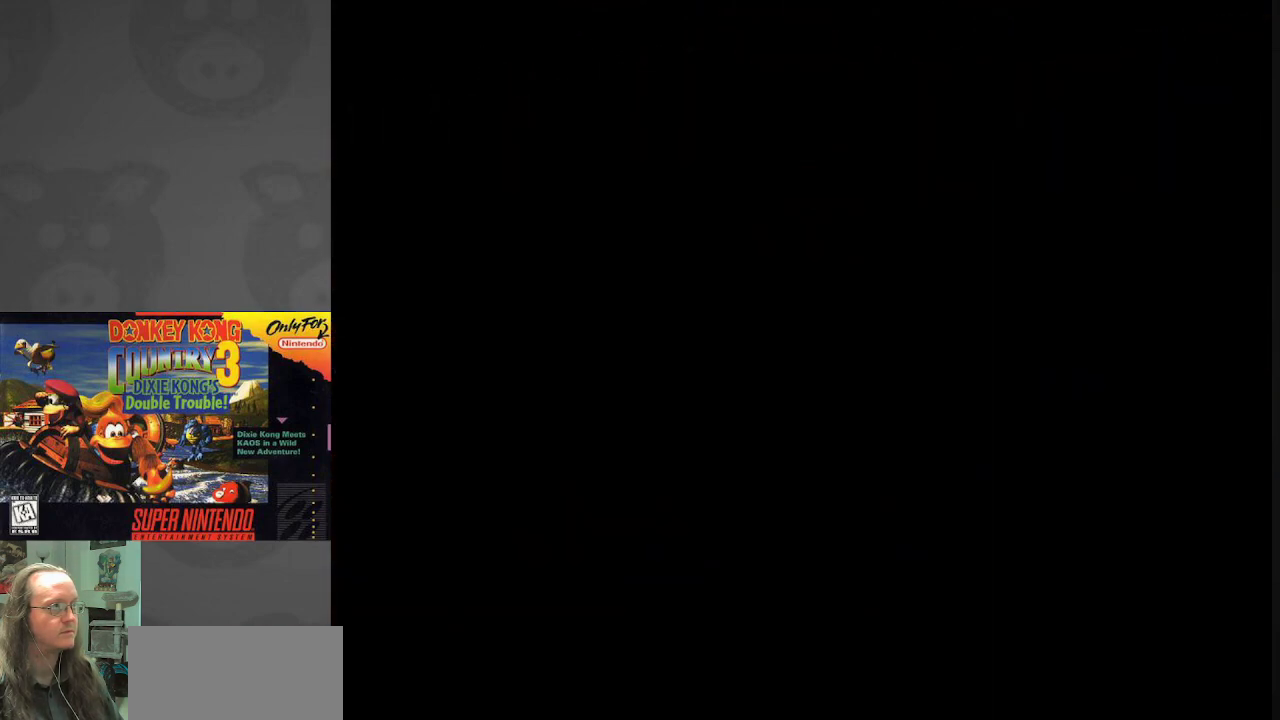
Gameplay with a controller (Nintendo layout); each line is a JSON object with the inputs held at the frame after it. "events" lists button and stick changes between this image and that frame as [ms after this image, input, new state], when the widget could be followed in between. Not read: L3 R3.
{"buttons": [], "events": []}
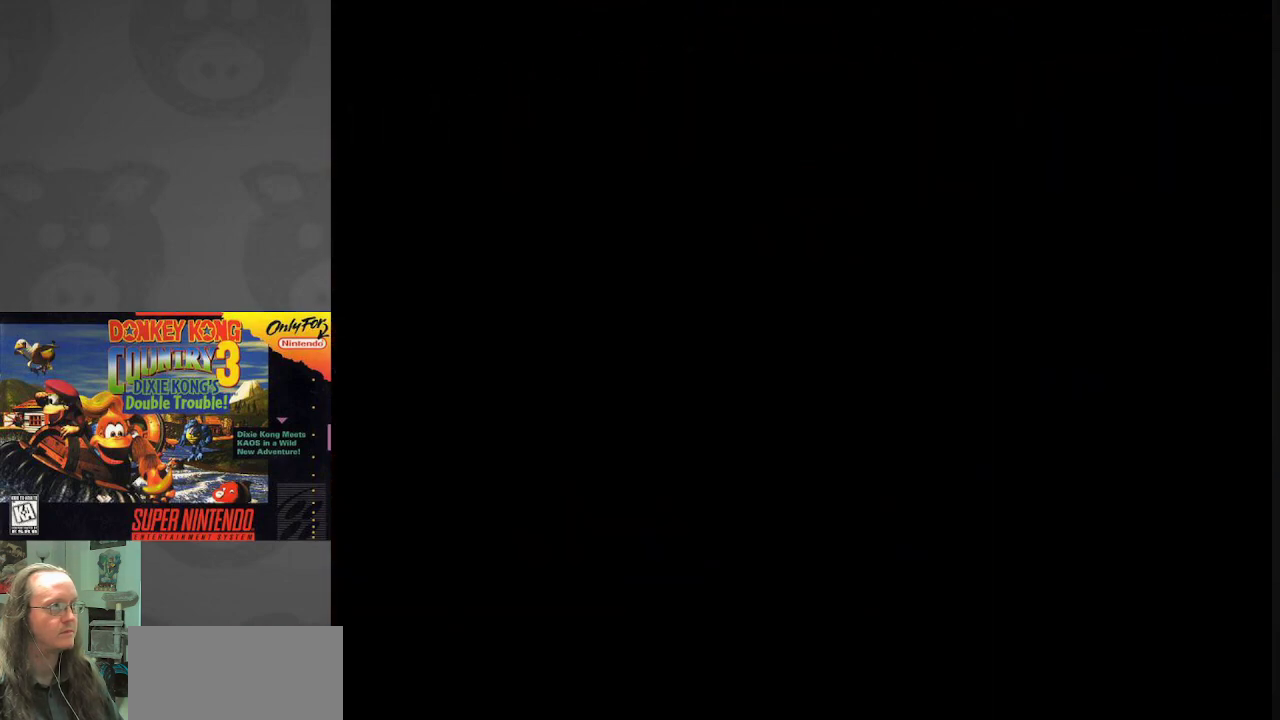
{"buttons": [], "events": []}
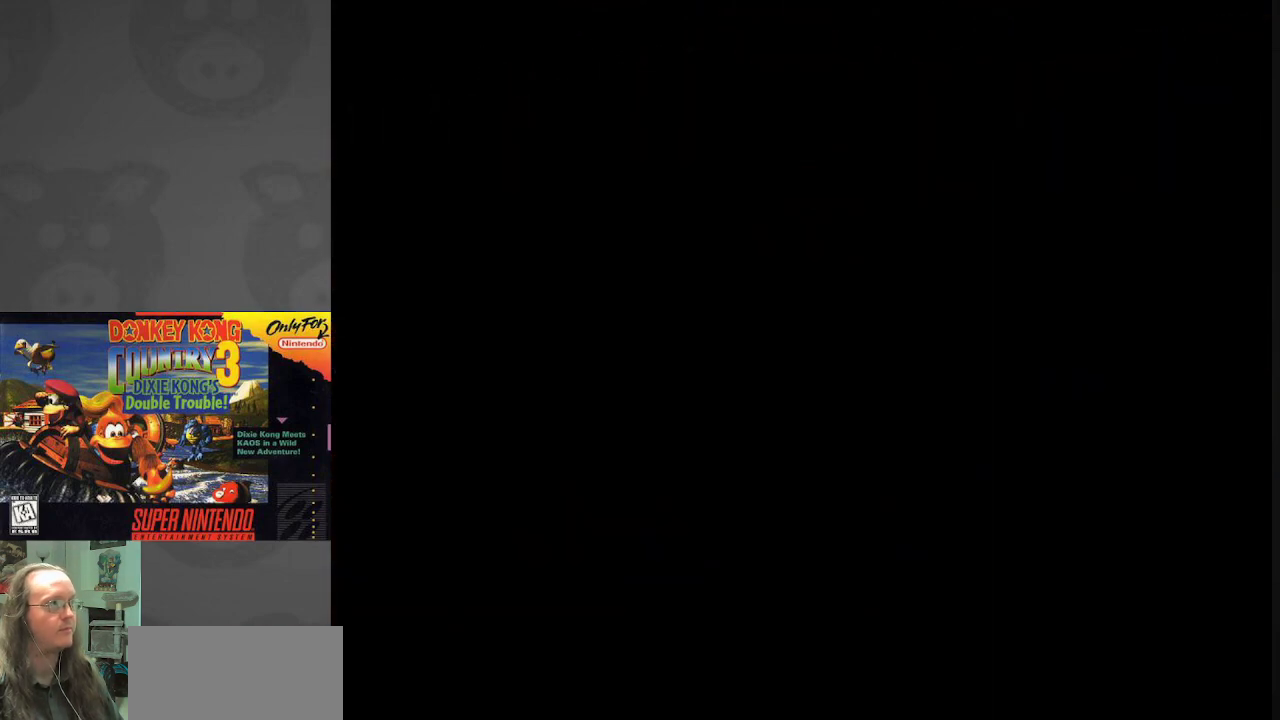
{"buttons": [], "events": []}
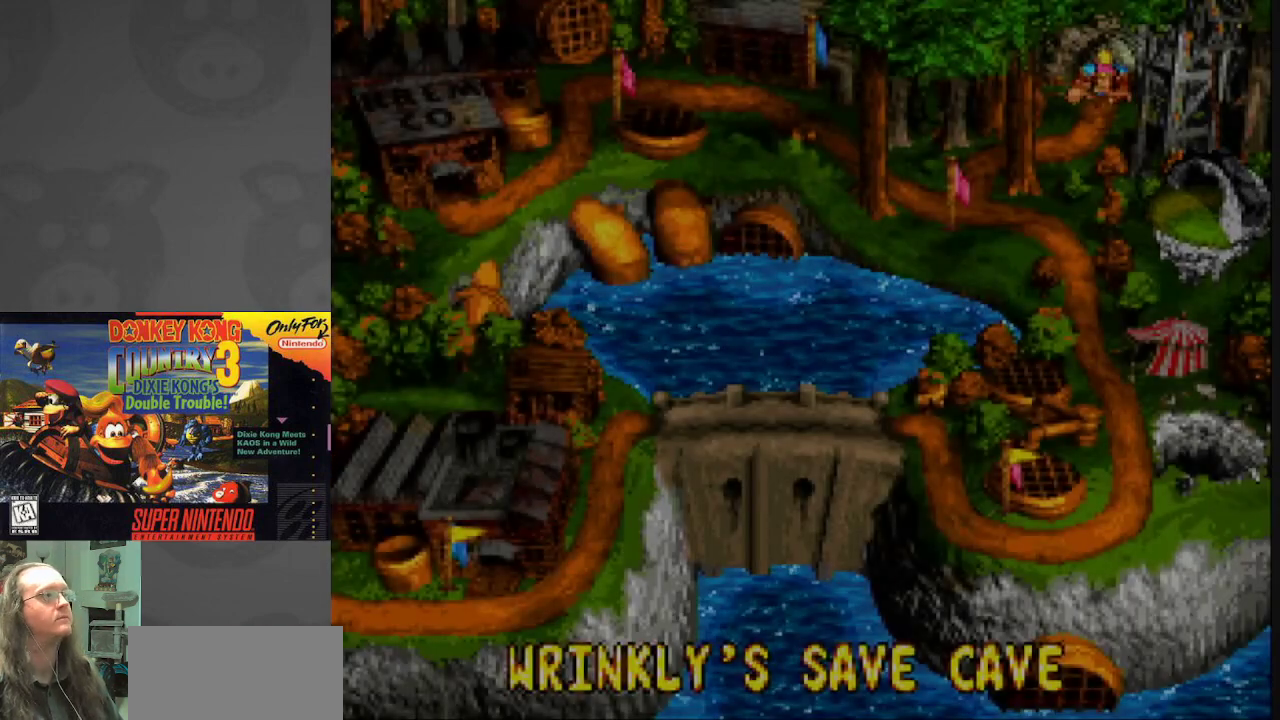
{"buttons": ["DPAD_DOWN"], "events": [[383, "DPAD_DOWN", "down"]]}
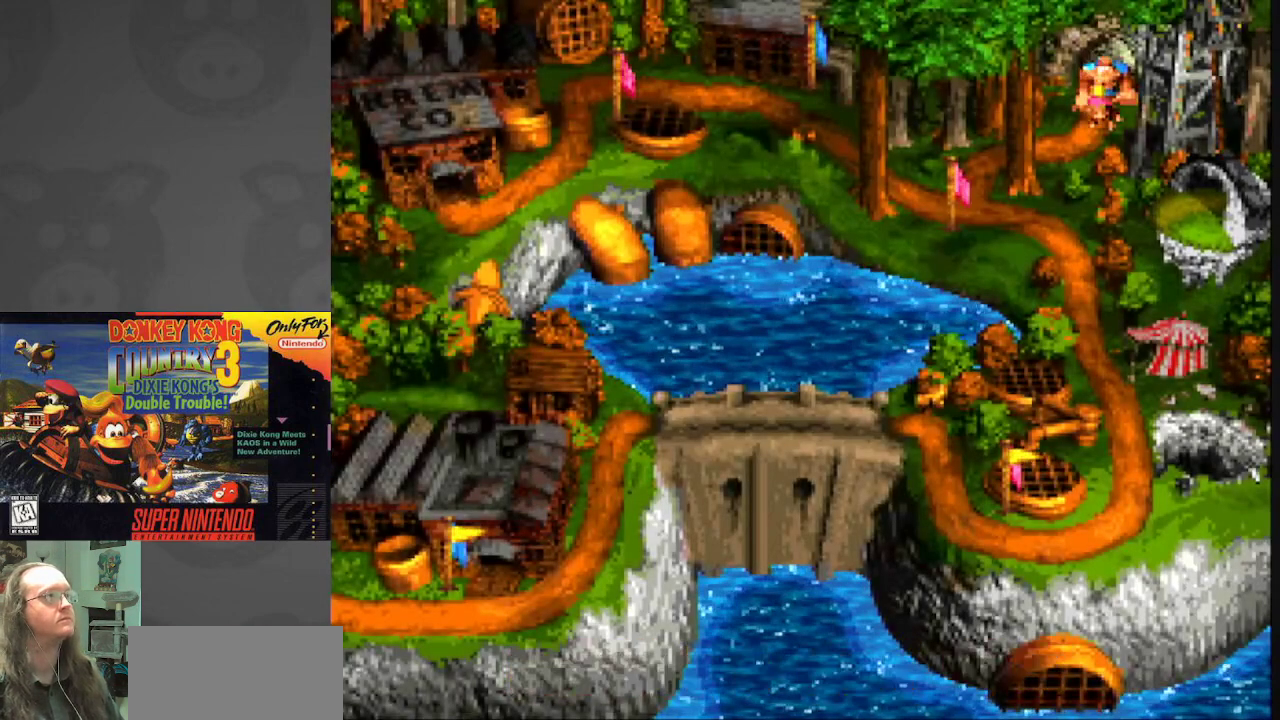
{"buttons": [], "events": [[117, "DPAD_DOWN", "up"]]}
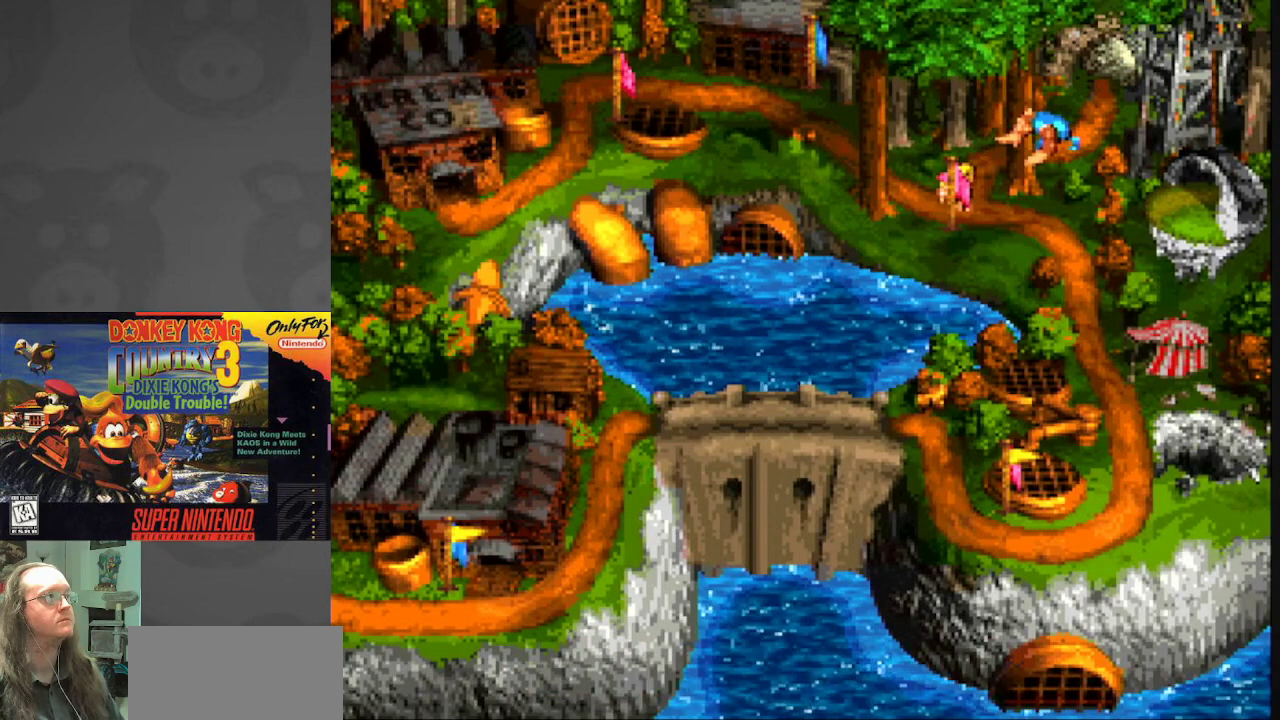
{"buttons": [], "events": []}
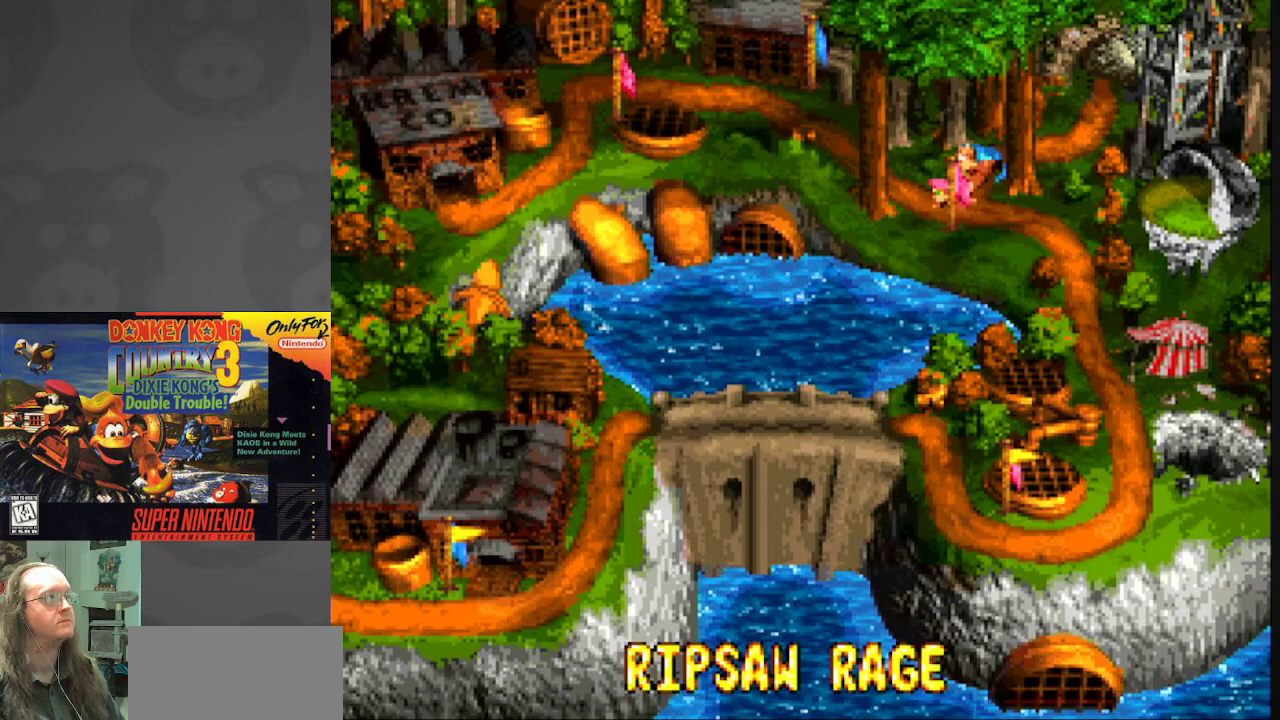
{"buttons": [], "events": [[50, "DPAD_RIGHT", "down"], [200, "DPAD_DOWN", "down"], [417, "DPAD_DOWN", "up"], [417, "DPAD_RIGHT", "up"]]}
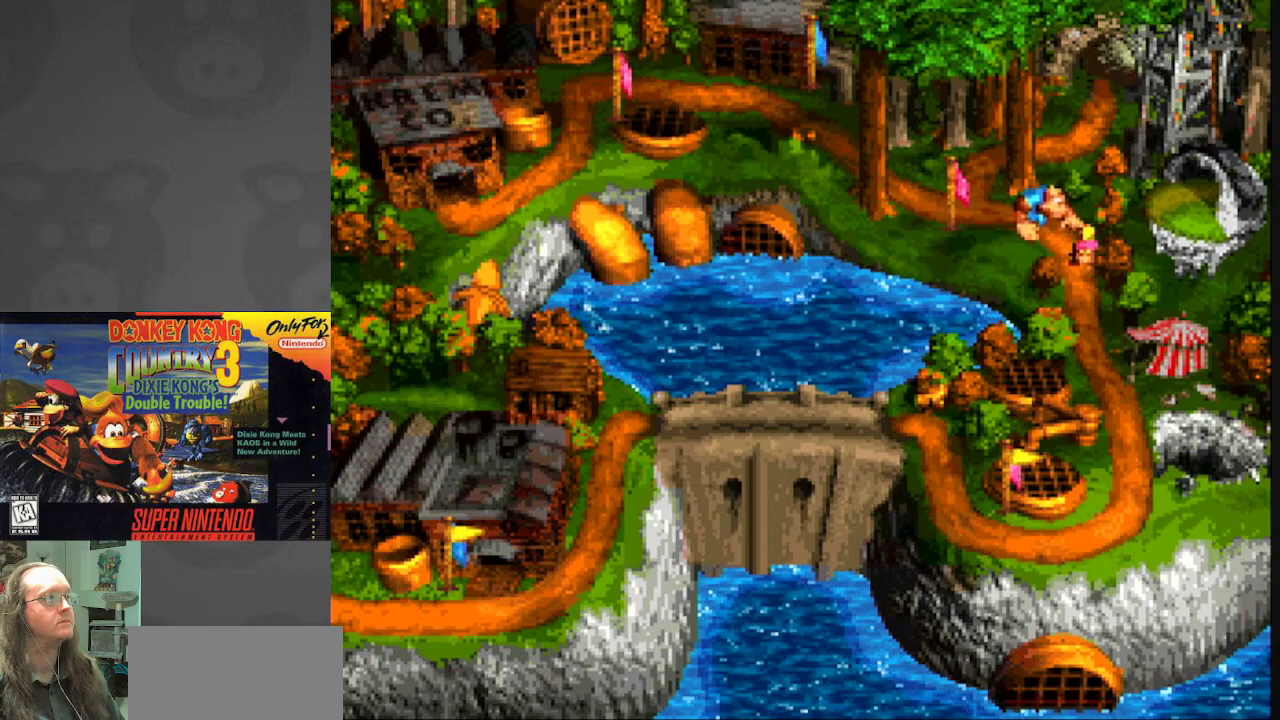
{"buttons": [], "events": []}
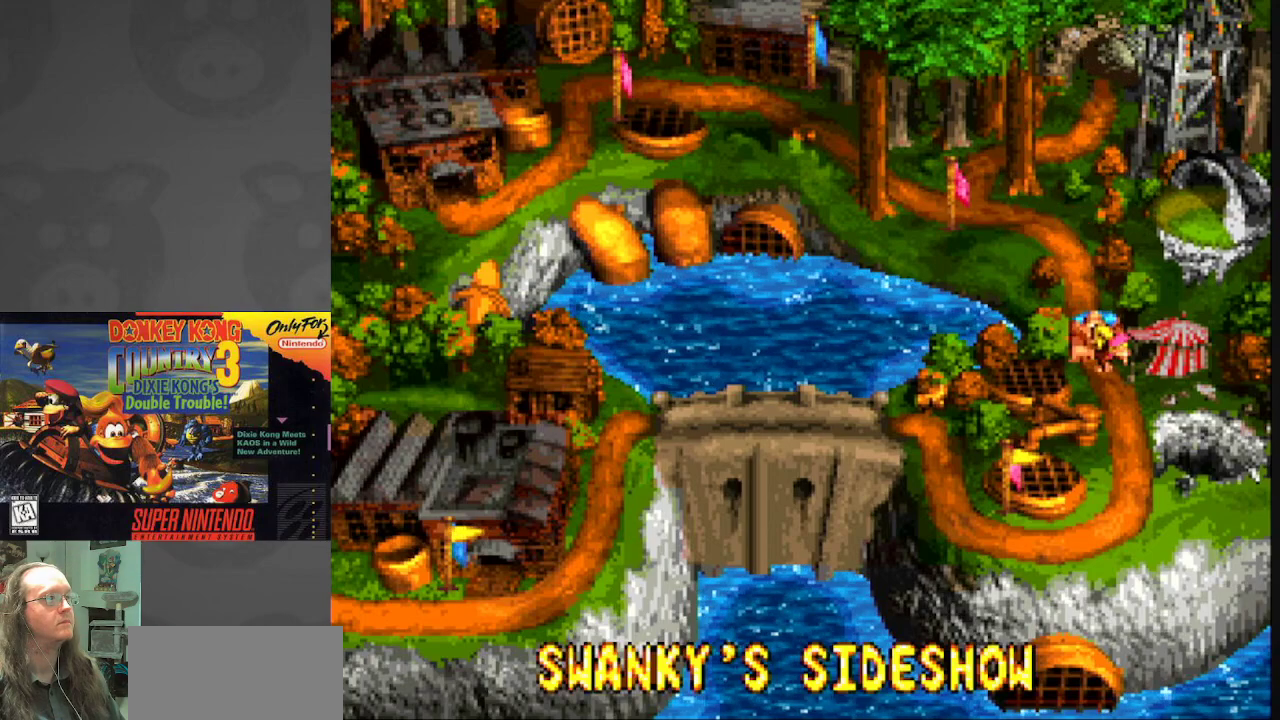
{"buttons": [], "events": []}
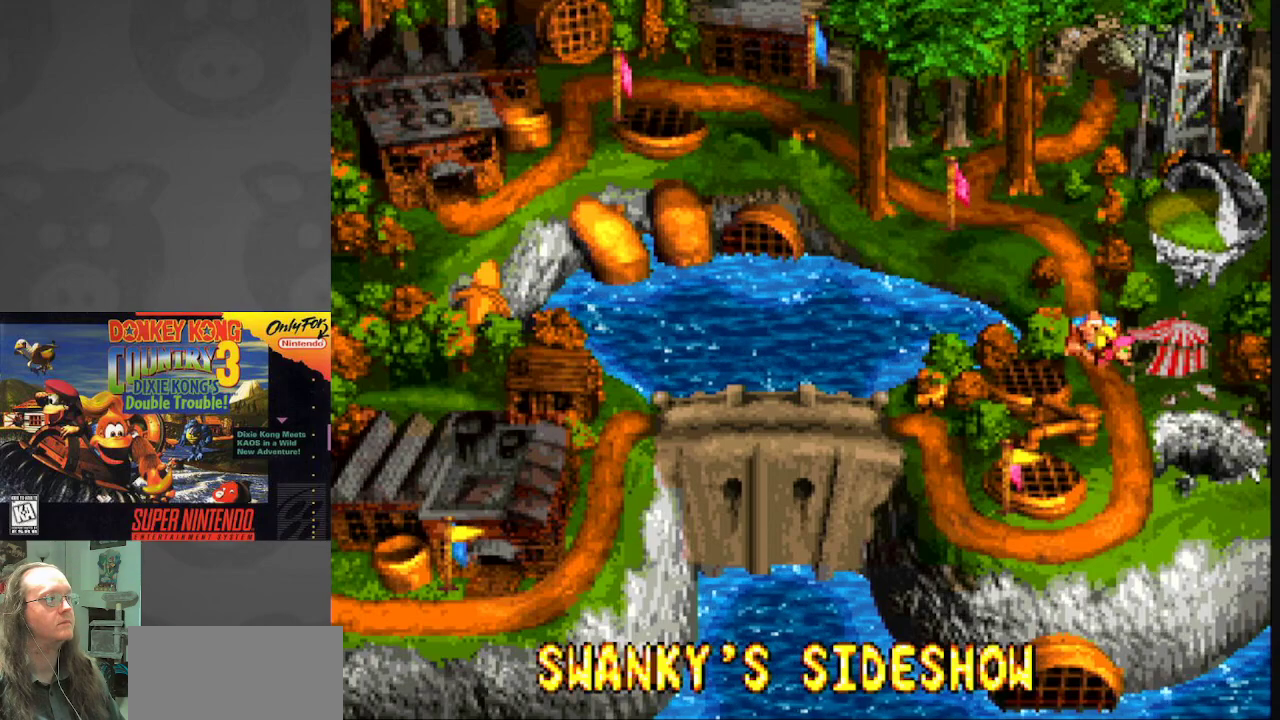
{"buttons": ["DPAD_DOWN"], "events": [[500, "DPAD_DOWN", "down"]]}
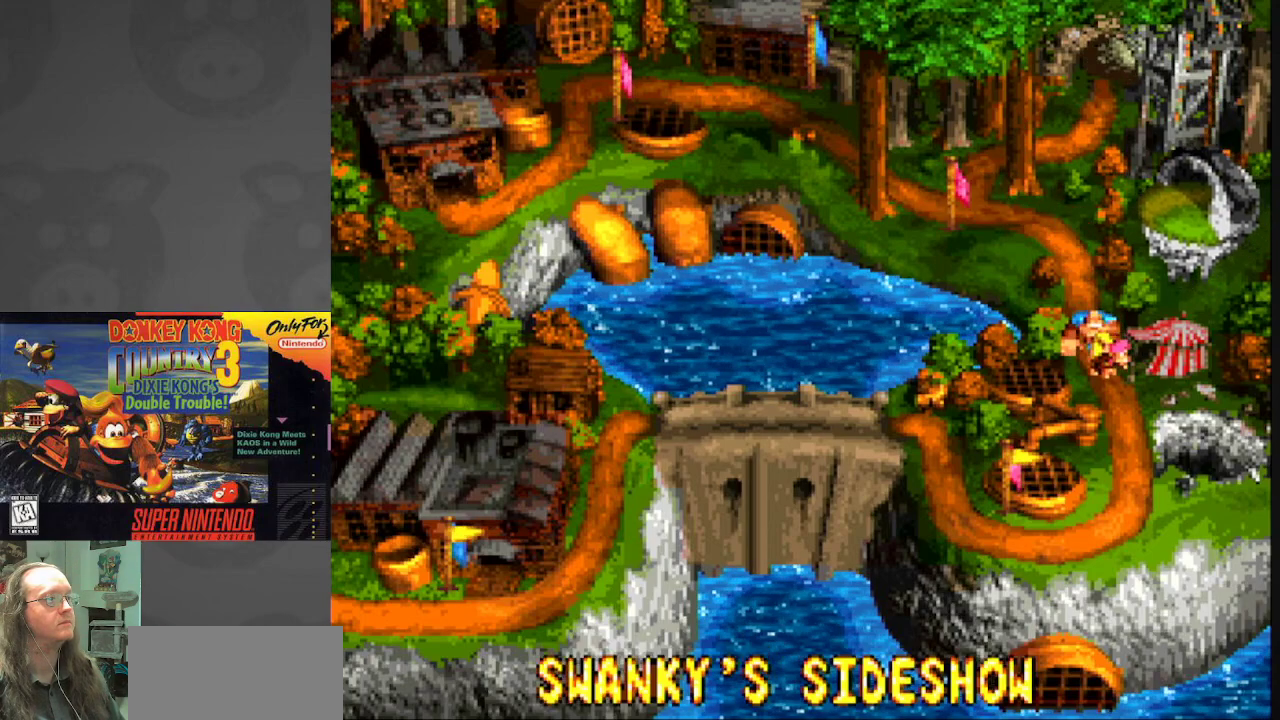
{"buttons": [], "events": [[183, "DPAD_DOWN", "up"]]}
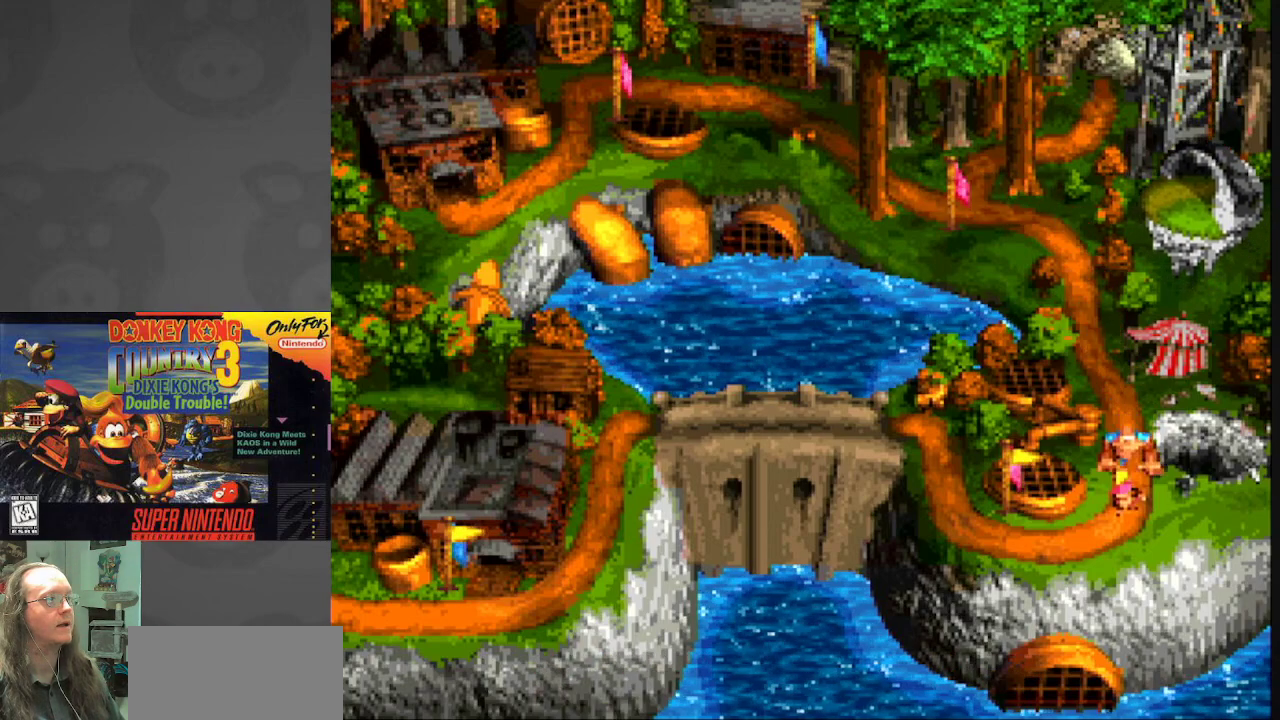
{"buttons": [], "events": []}
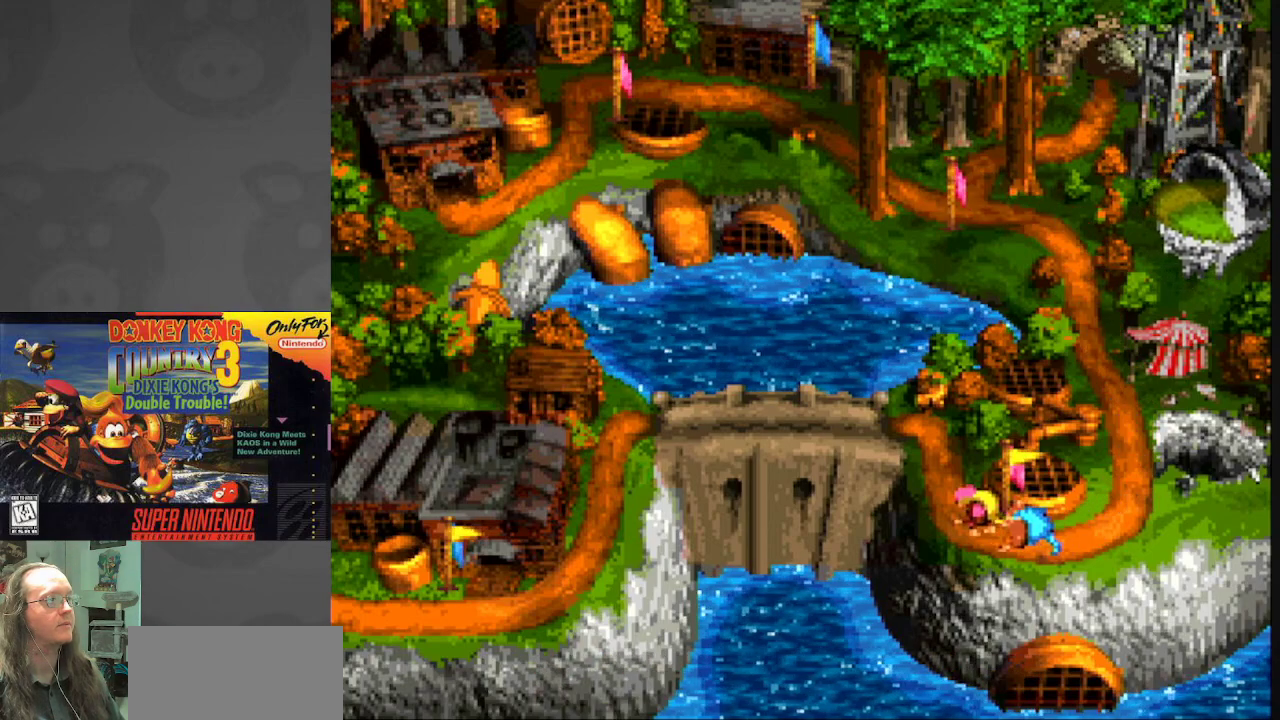
{"buttons": [], "events": []}
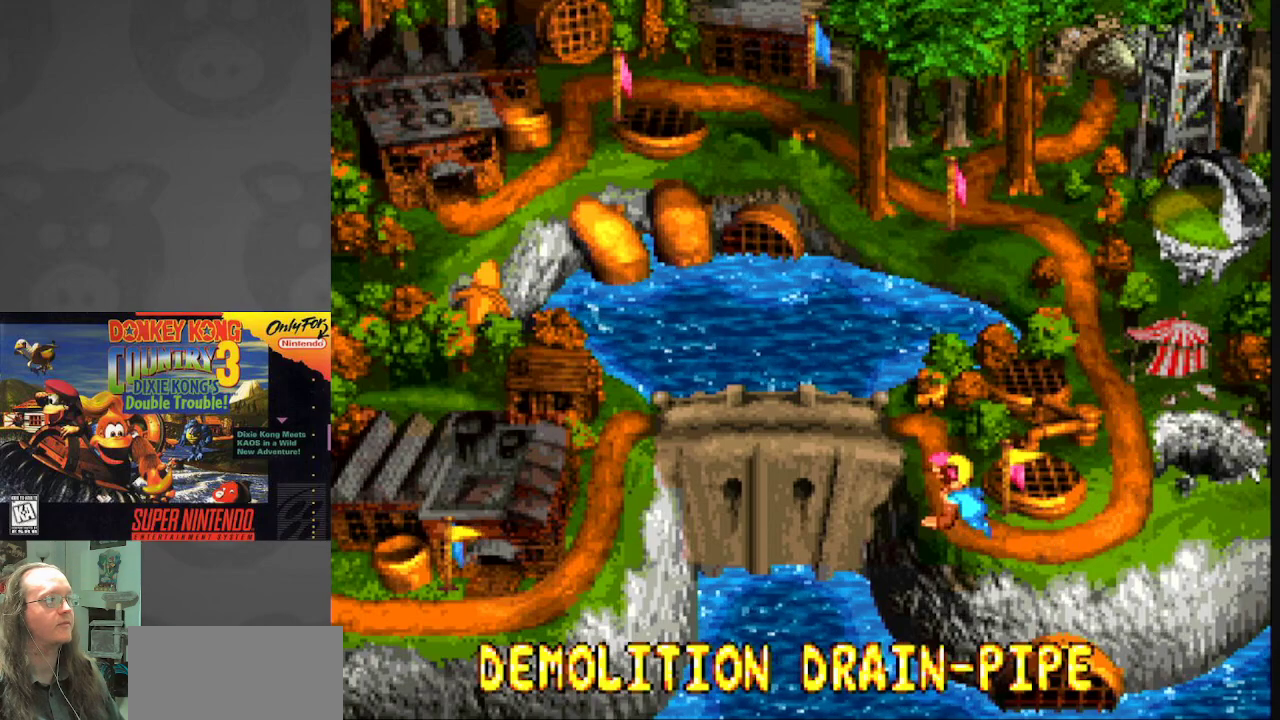
{"buttons": [], "events": []}
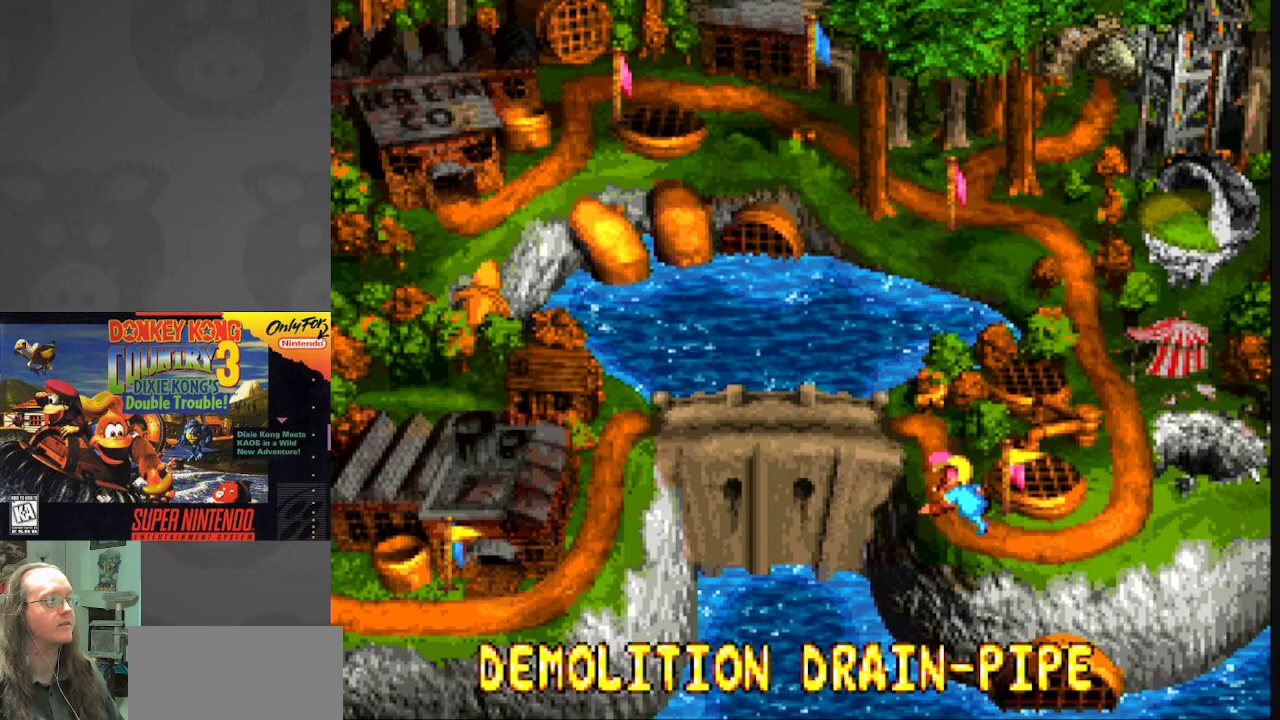
{"buttons": [], "events": []}
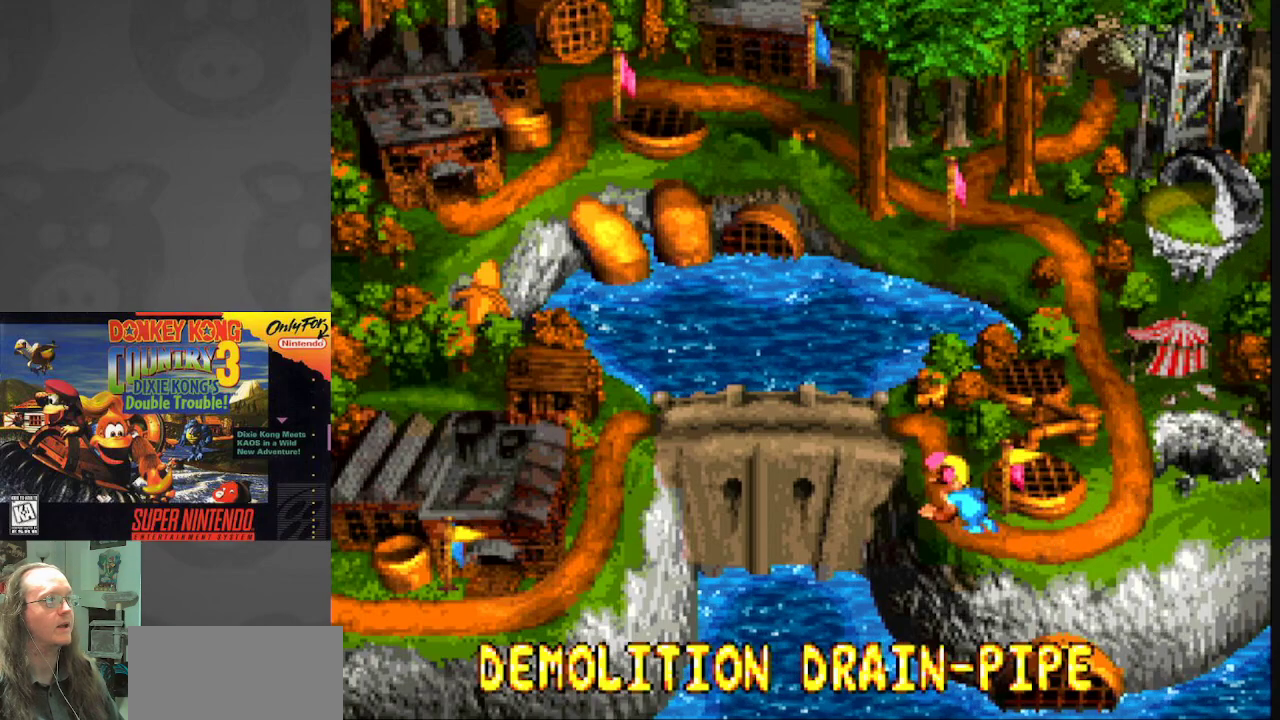
{"buttons": ["DPAD_RIGHT"], "events": [[333, "DPAD_RIGHT", "down"]]}
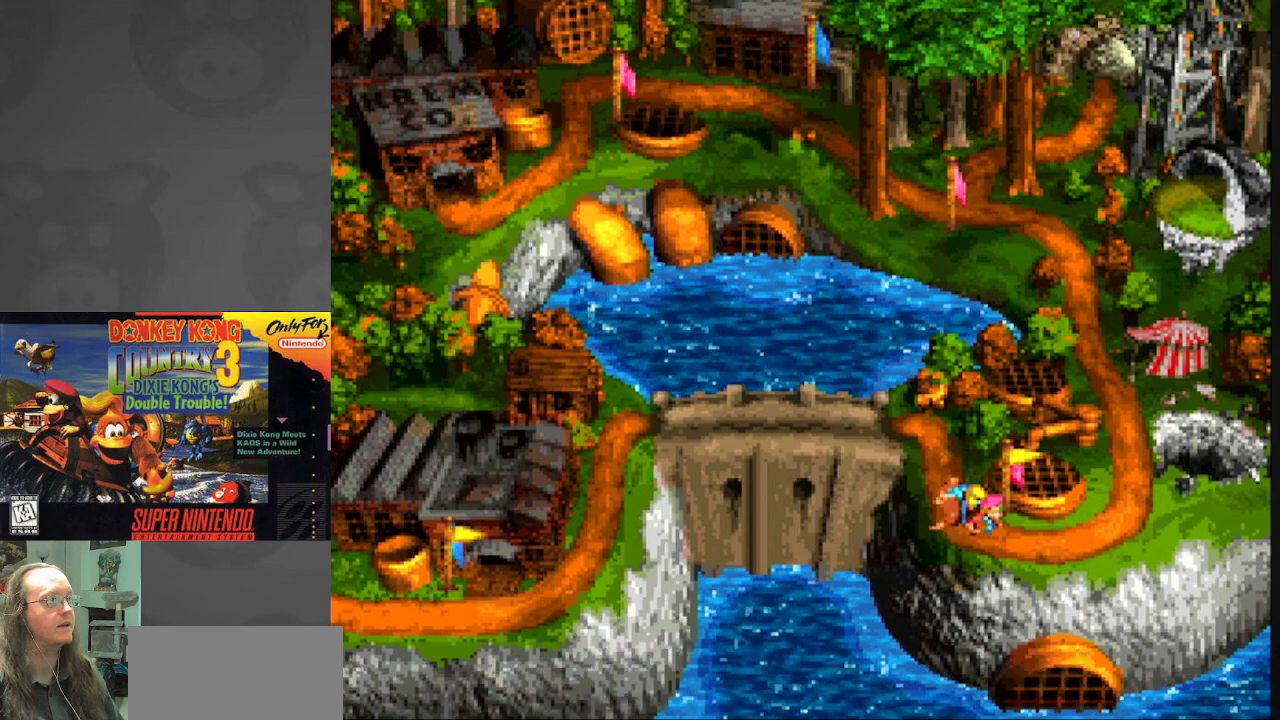
{"buttons": [], "events": [[200, "DPAD_RIGHT", "up"]]}
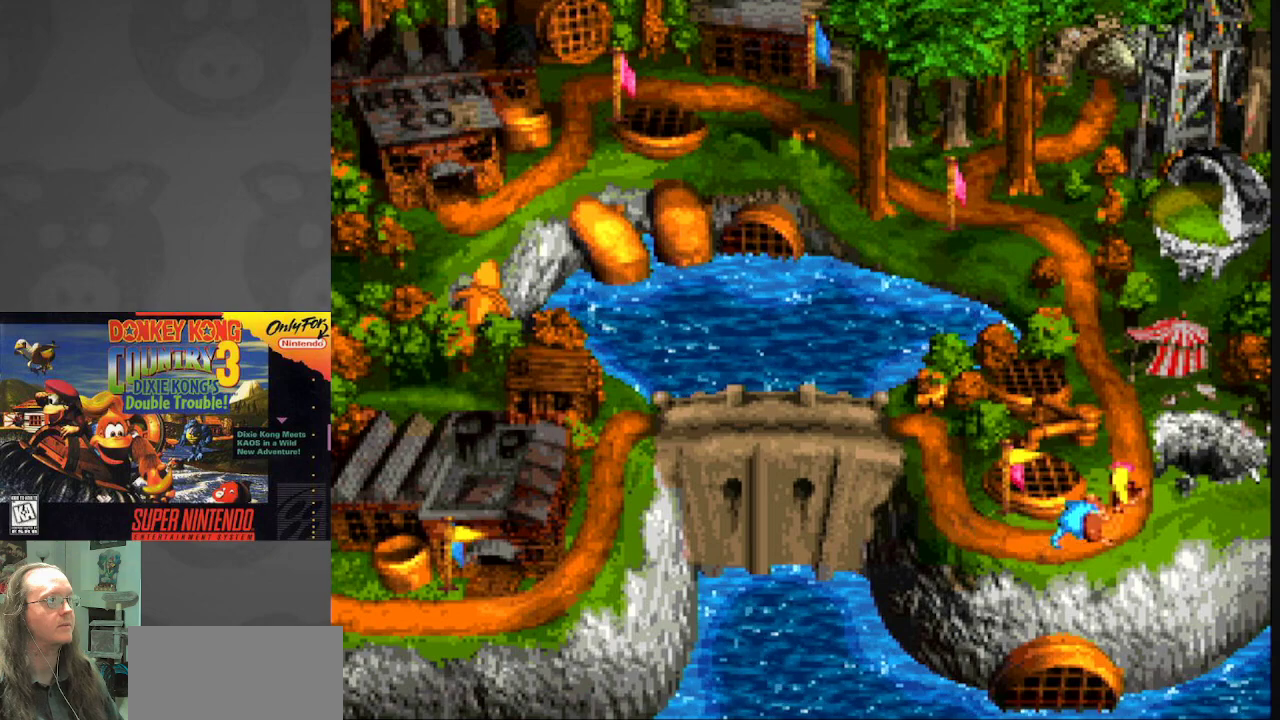
{"buttons": [], "events": []}
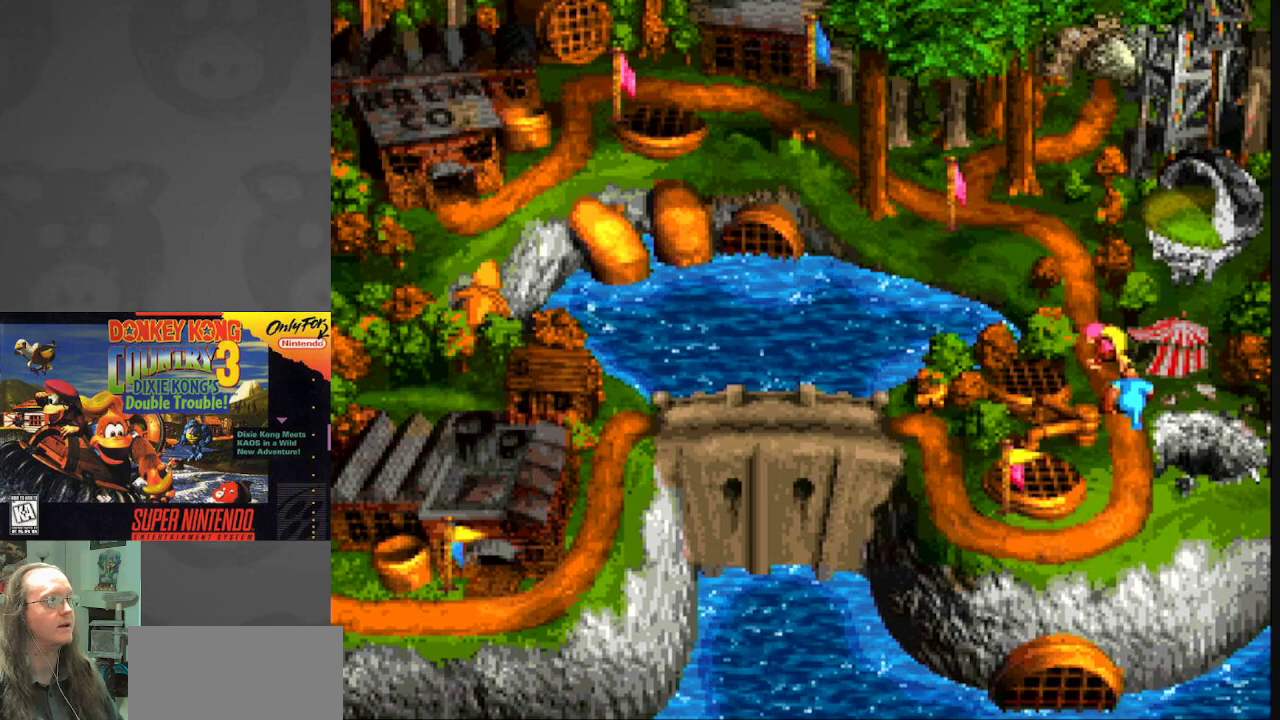
{"buttons": [], "events": []}
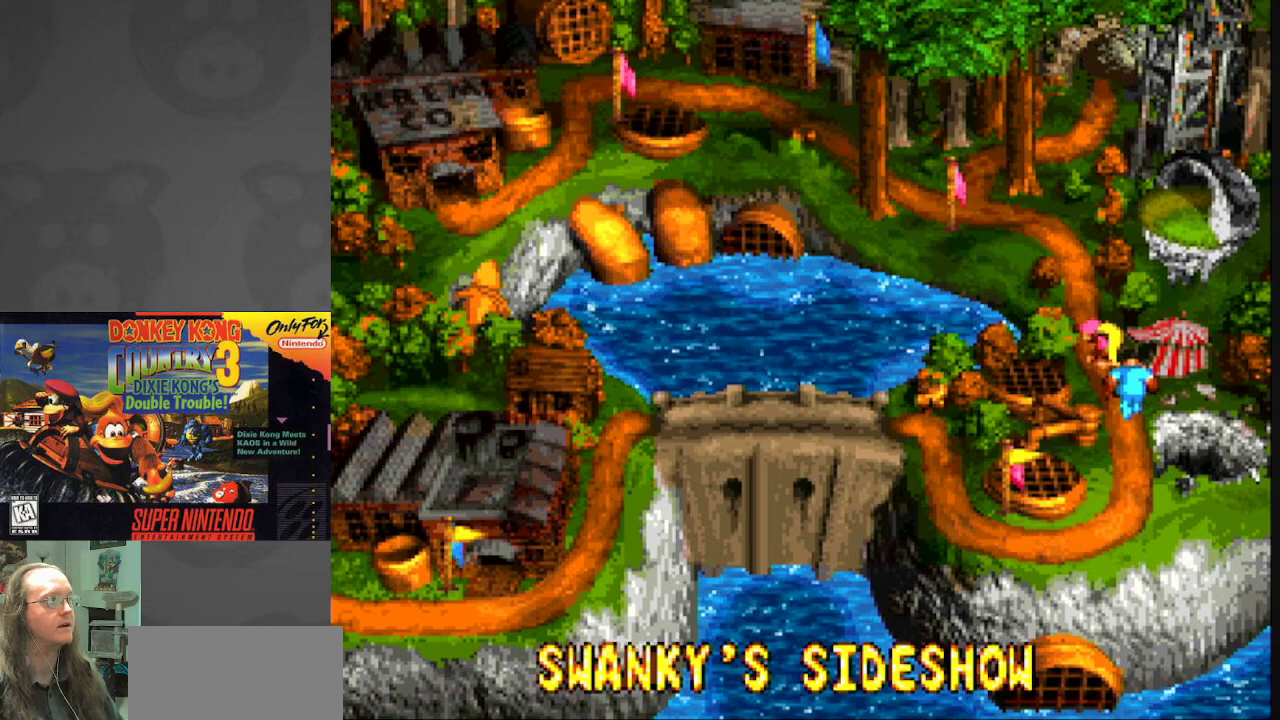
{"buttons": [], "events": []}
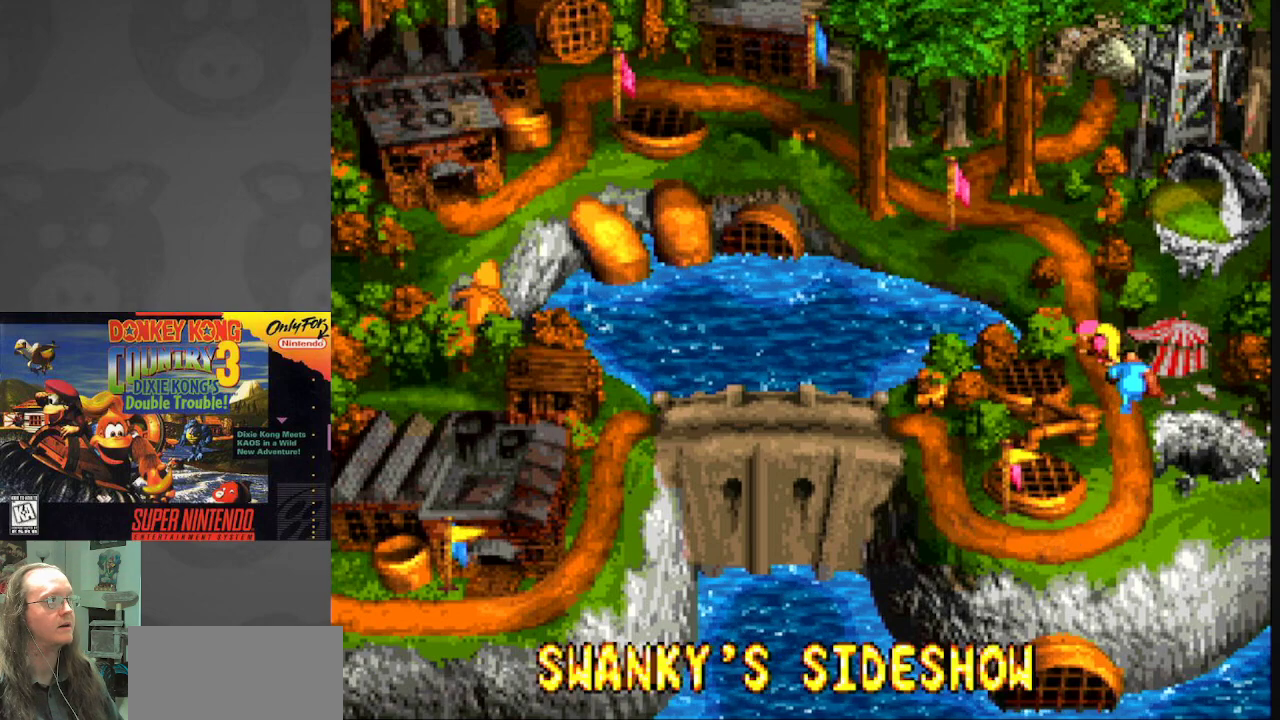
{"buttons": [], "events": []}
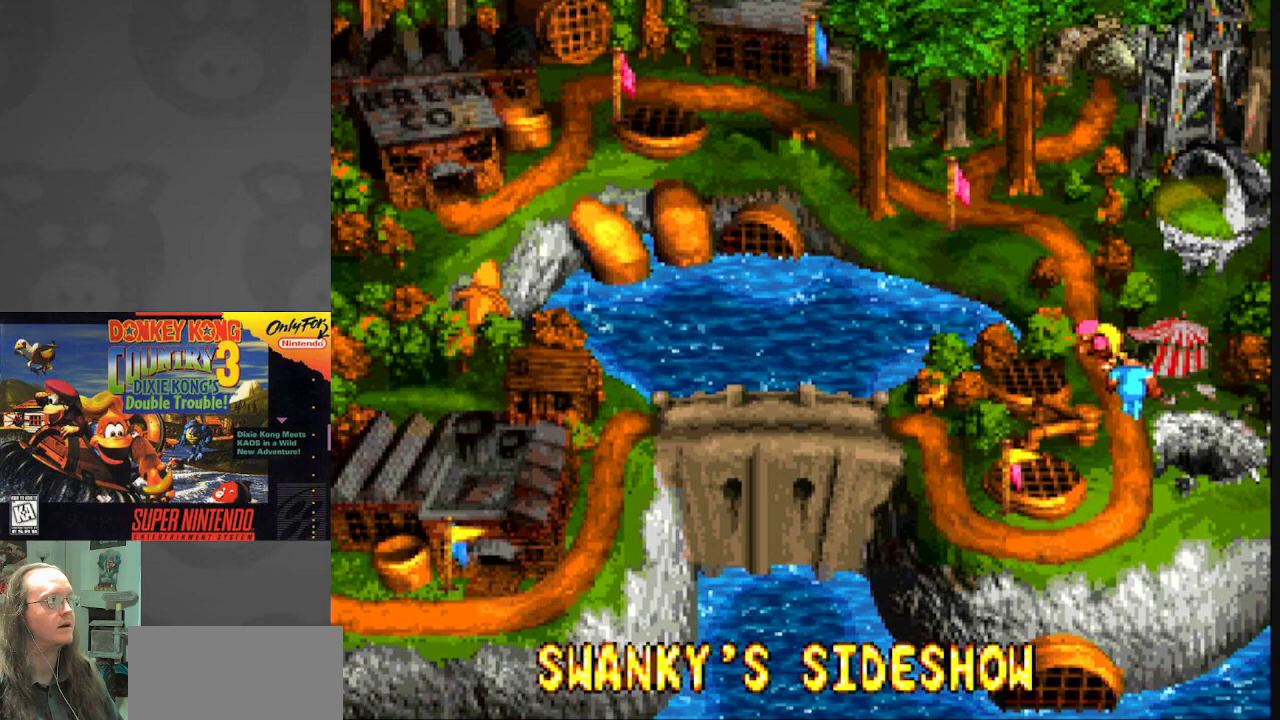
{"buttons": [], "events": [[183, "DPAD_DOWN", "down"], [467, "DPAD_DOWN", "up"]]}